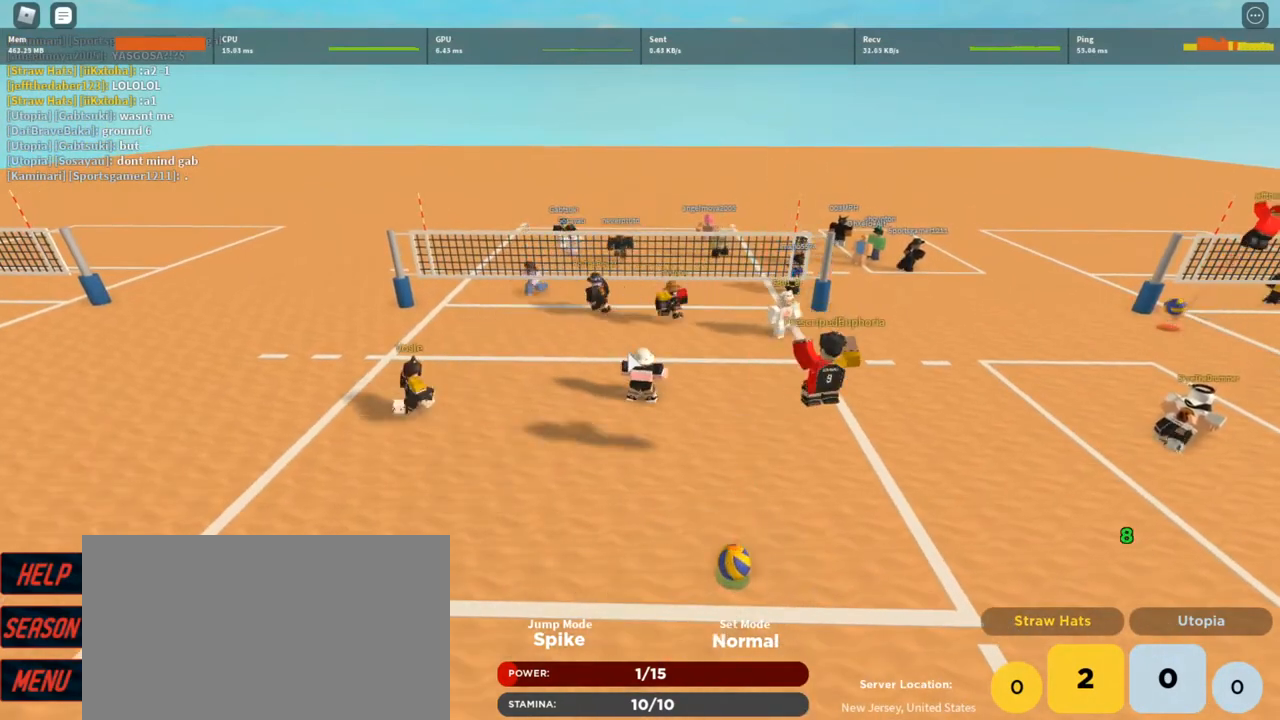
Gameplay with keyboard and mouse; each line is a JSON object with the keys and mouse buttons held at the frame after it. "events" lists presses ("down") and releases ("up") of "1", "2", "3", "4", "5", "a", "alt", "c", "caps_lock", "ctrl", "d", "e", "f", "g", "q", "r", "s", "shift", "space", "t", "tab", "v", "w", "x", "z", "mouse_left", "mouse_wheel" and "mouse_right" between this image and that frame as [ms after this image, input, new state], when the widget could be followed in between. "mouse_left", "mouse_wheel", "mouse_right" = the "left", "wheel", "right" buttons of the "mouse" list. No other keys are recorded. "wheel" means that the mouse wheel is clicked or scrolled. Not read: mouse_move.
{"keys": [], "mouse": [], "events": []}
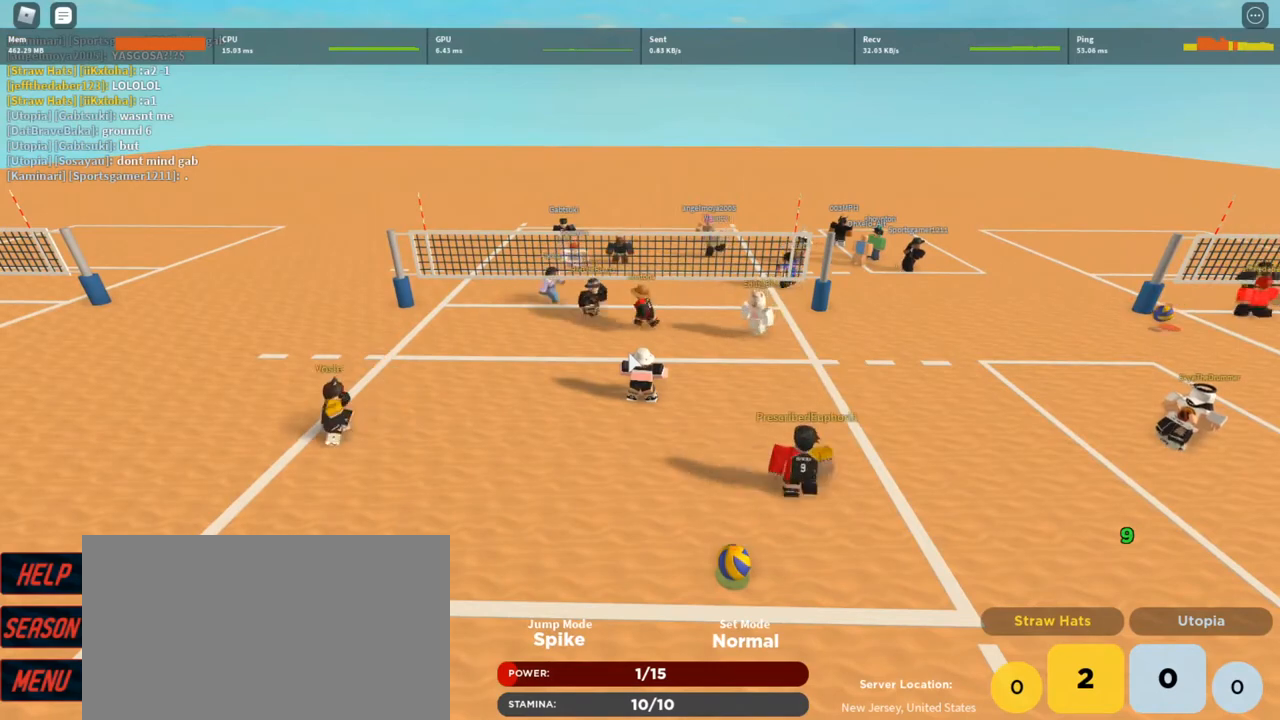
{"keys": [], "mouse": [], "events": []}
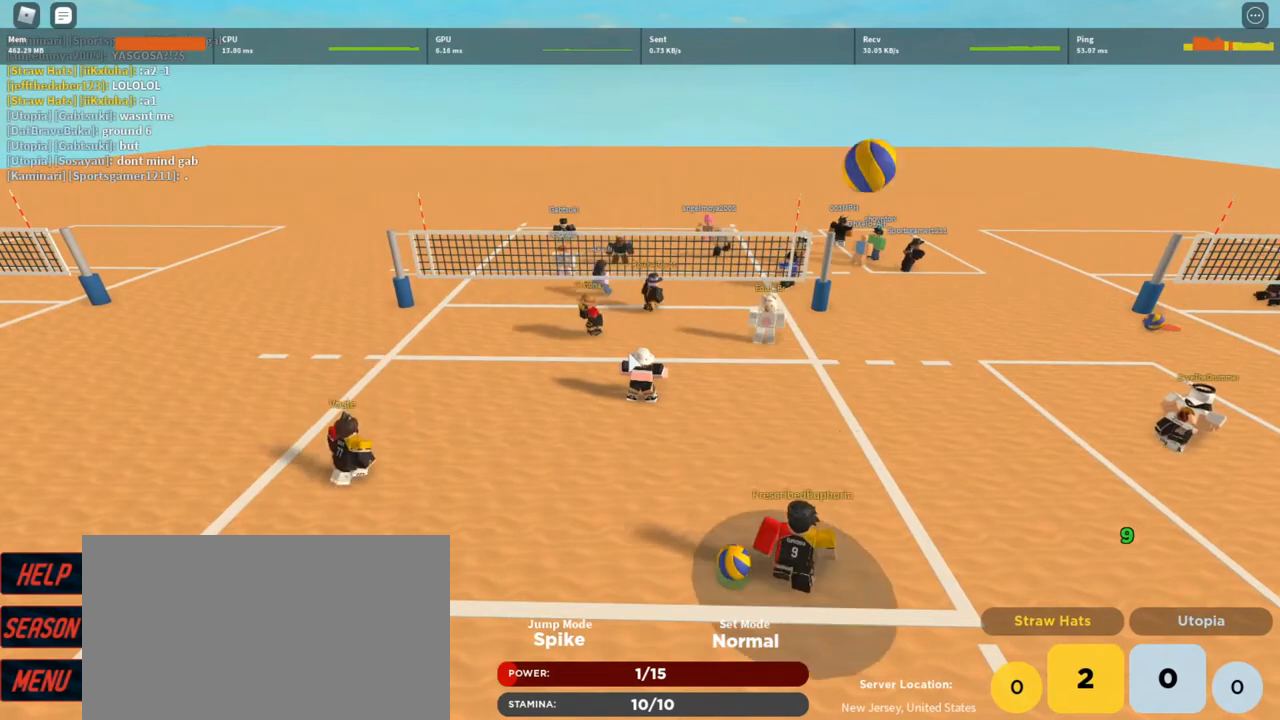
{"keys": [], "mouse": [], "events": []}
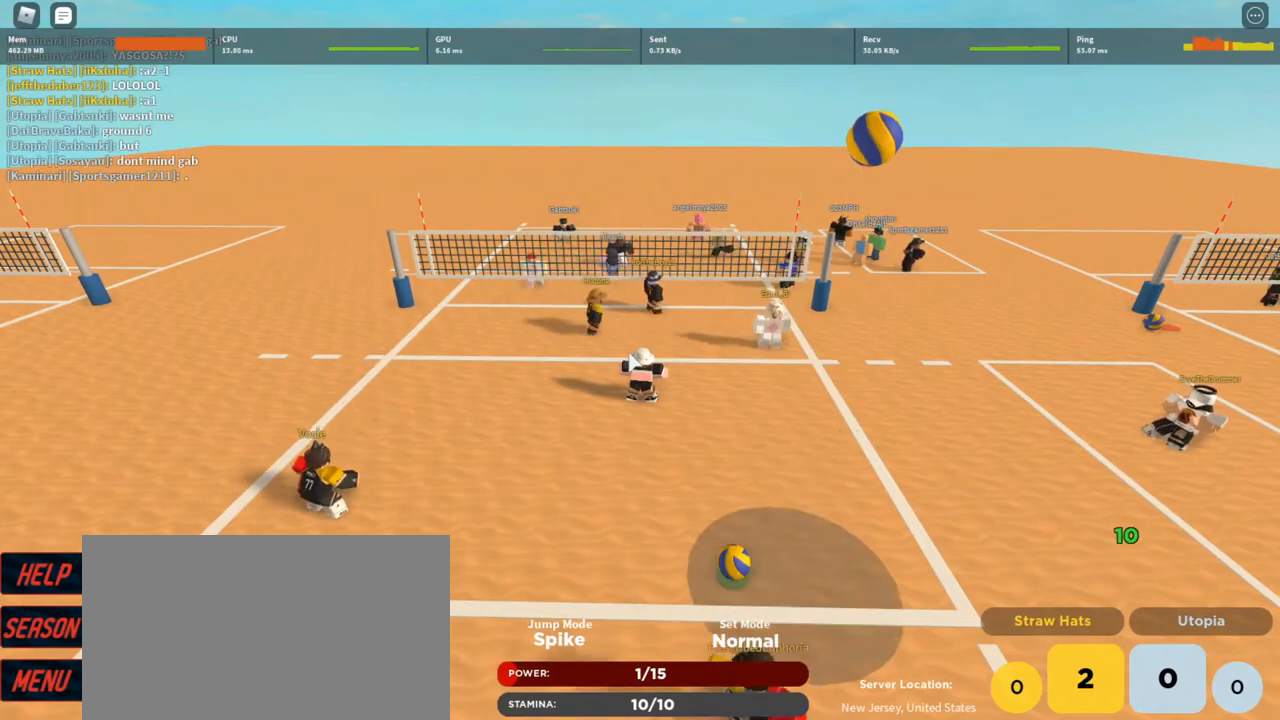
{"keys": [], "mouse": [], "events": []}
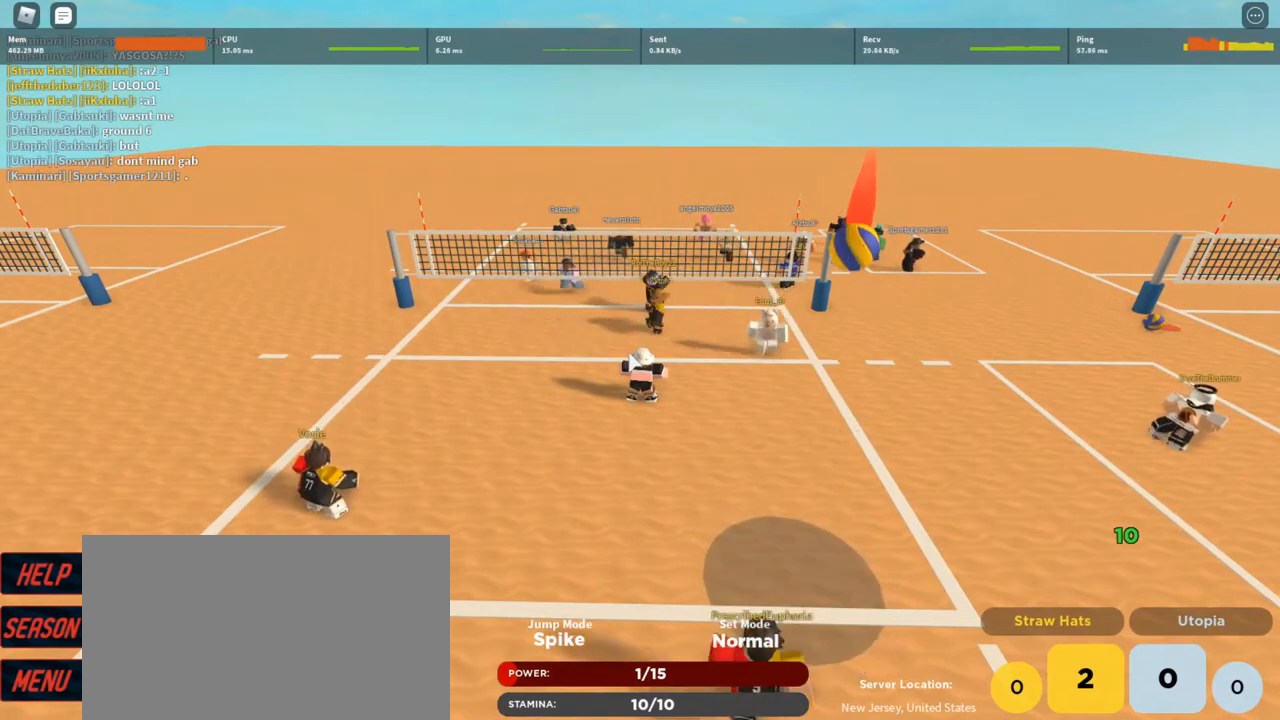
{"keys": [], "mouse": [], "events": []}
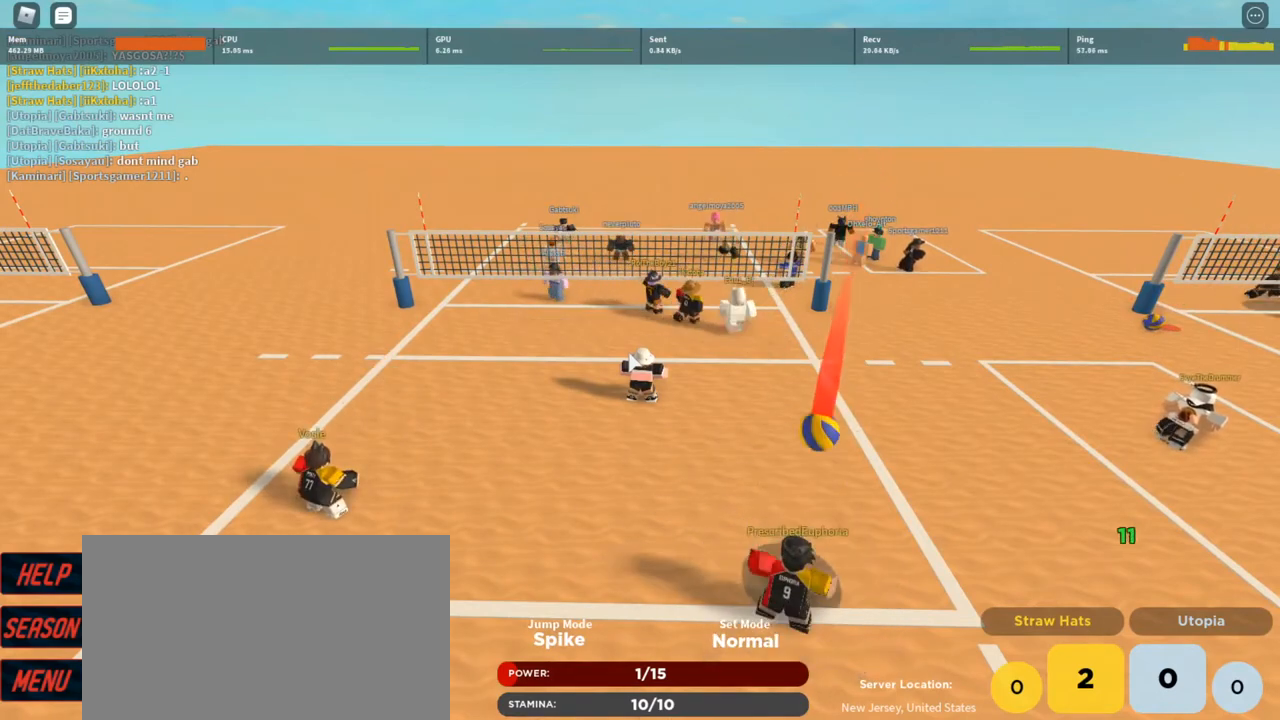
{"keys": [], "mouse": [], "events": []}
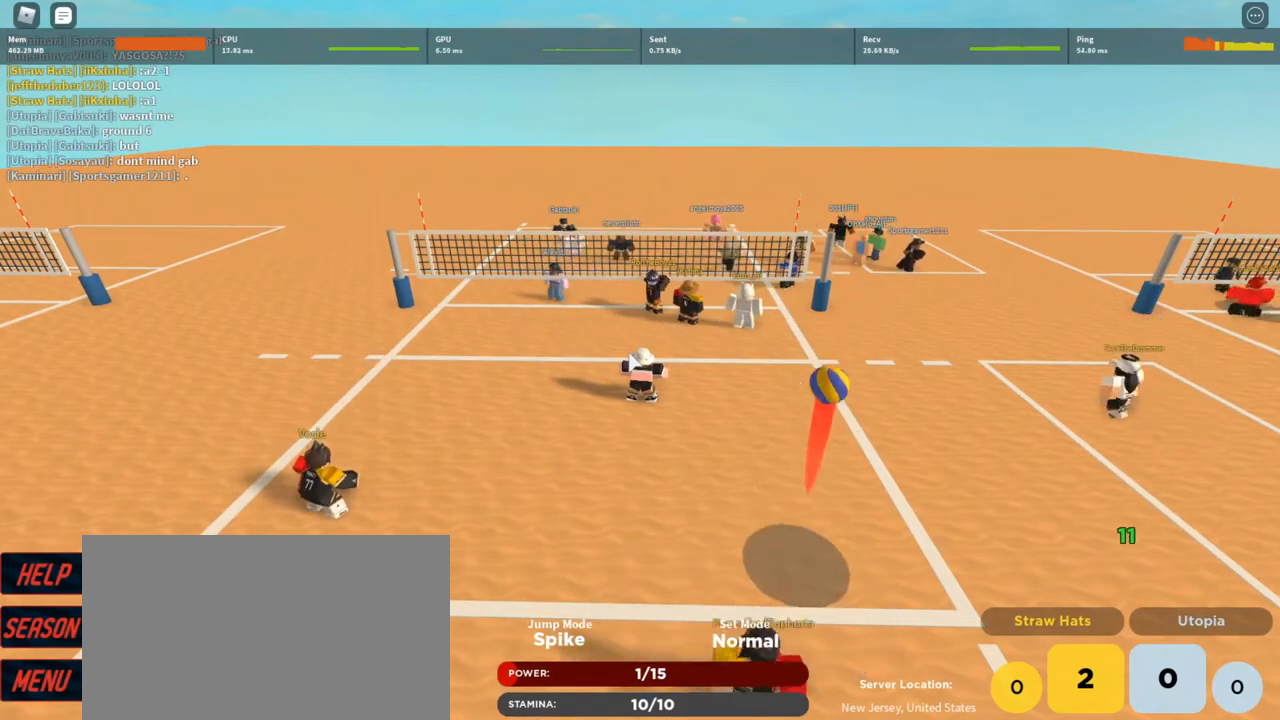
{"keys": [], "mouse": [], "events": [[333, "w", "down"], [433, "w", "up"]]}
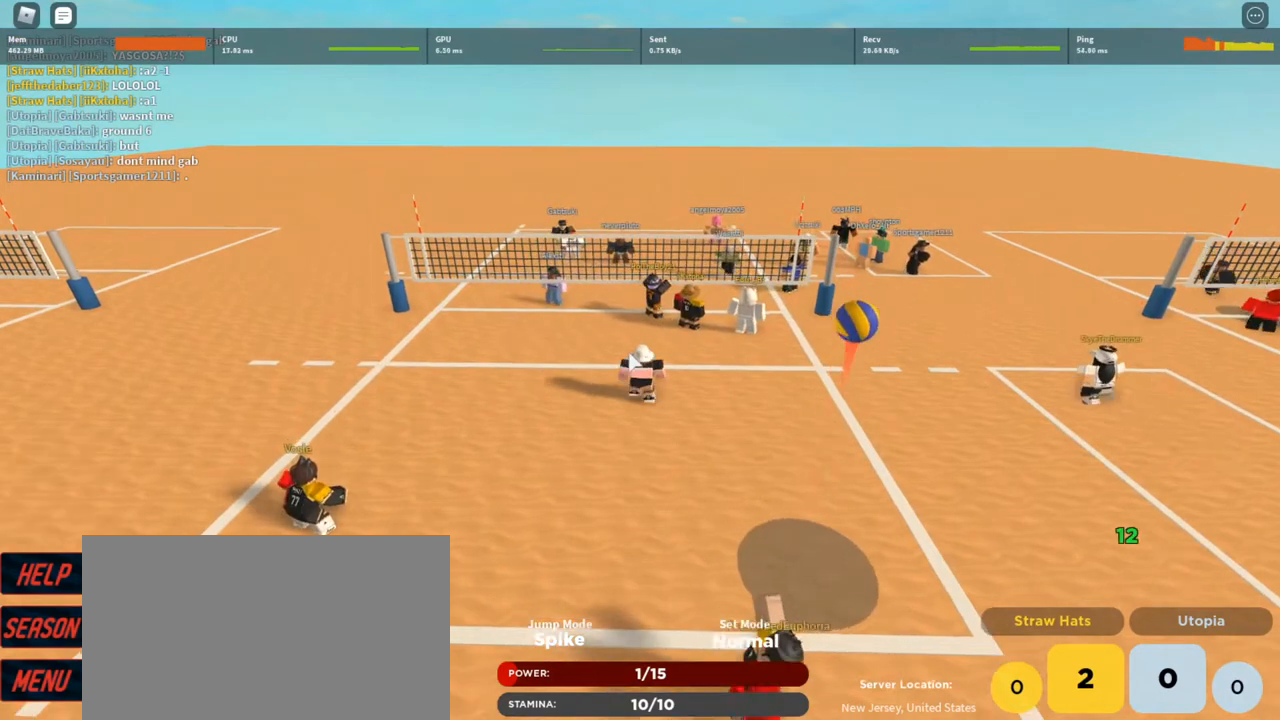
{"keys": [], "mouse": [], "events": [[100, "mouse_wheel", "down"], [167, "mouse_wheel", "up"], [267, "mouse_wheel", "down"], [400, "mouse_wheel", "up"]]}
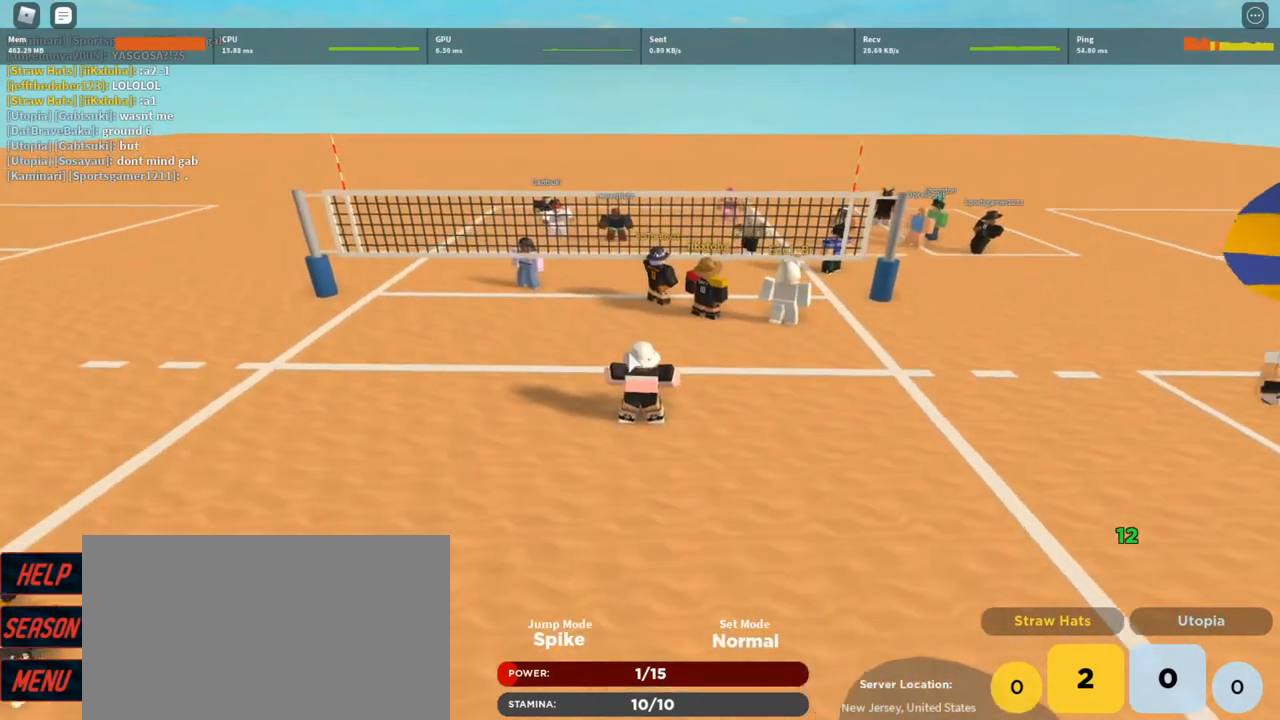
{"keys": [], "mouse": [], "events": [[267, "shift", "down"], [400, "shift", "up"]]}
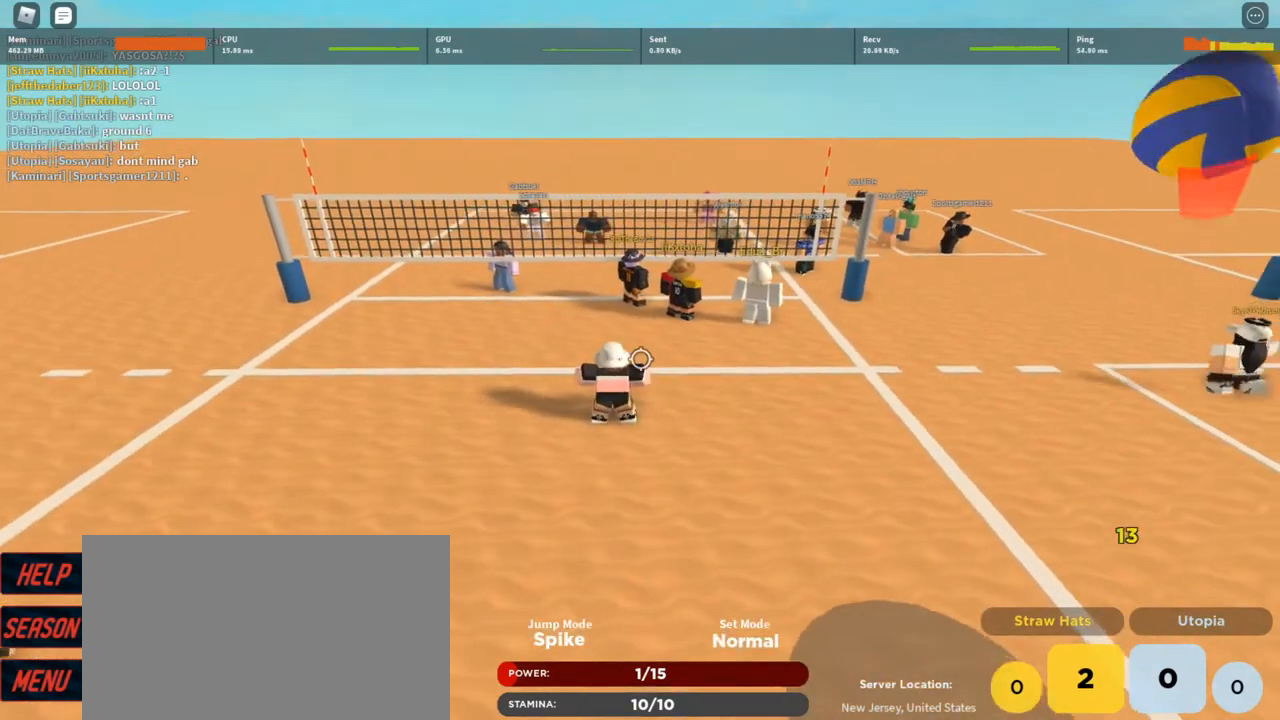
{"keys": ["a"], "mouse": [], "events": [[133, "mouse_wheel", "down"], [200, "mouse_wheel", "up"], [433, "a", "down"]]}
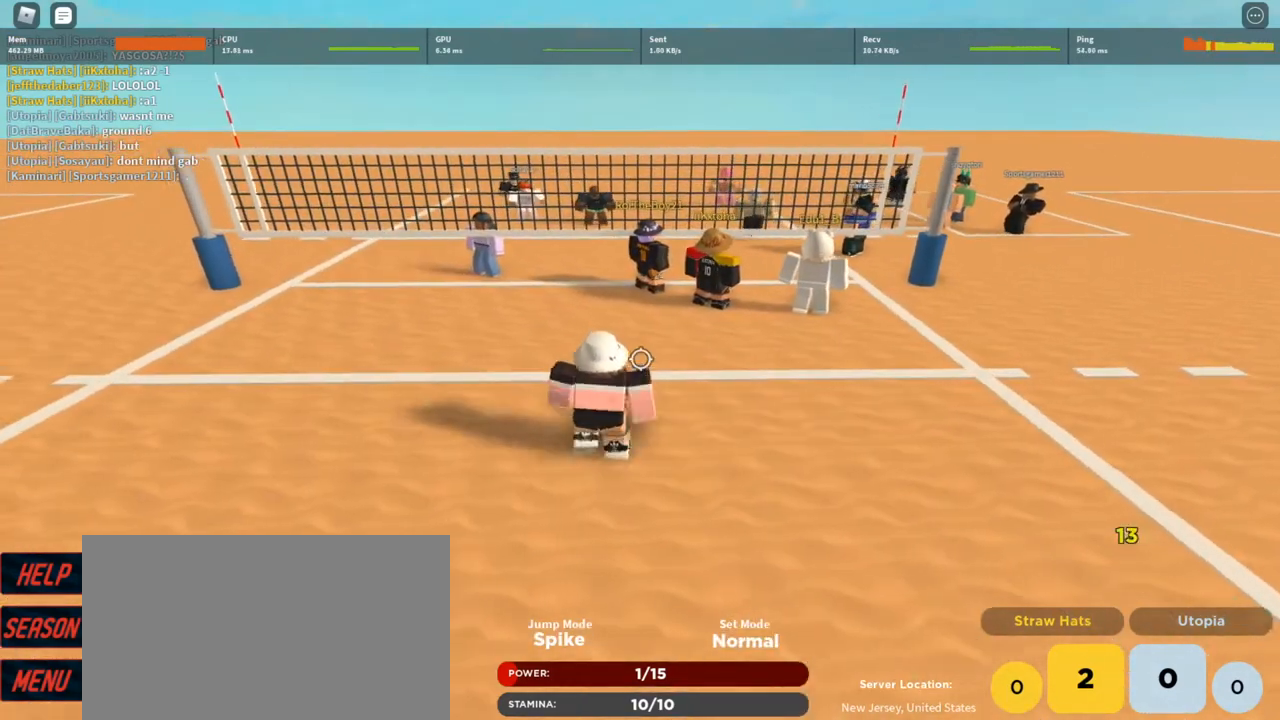
{"keys": [], "mouse": [], "events": [[33, "a", "up"], [267, "d", "down"], [267, "w", "down"], [400, "w", "up"], [500, "d", "up"]]}
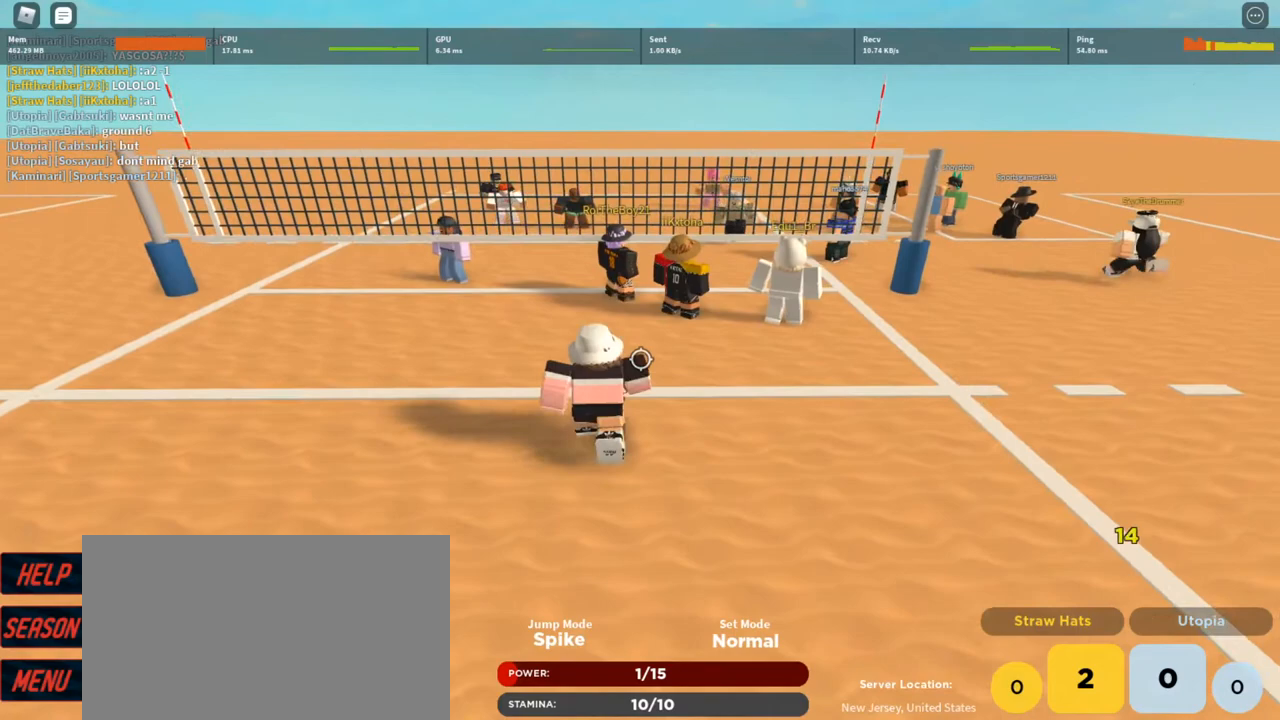
{"keys": [], "mouse": [], "events": [[267, "w", "down"], [333, "a", "down"], [367, "w", "up"], [467, "a", "up"]]}
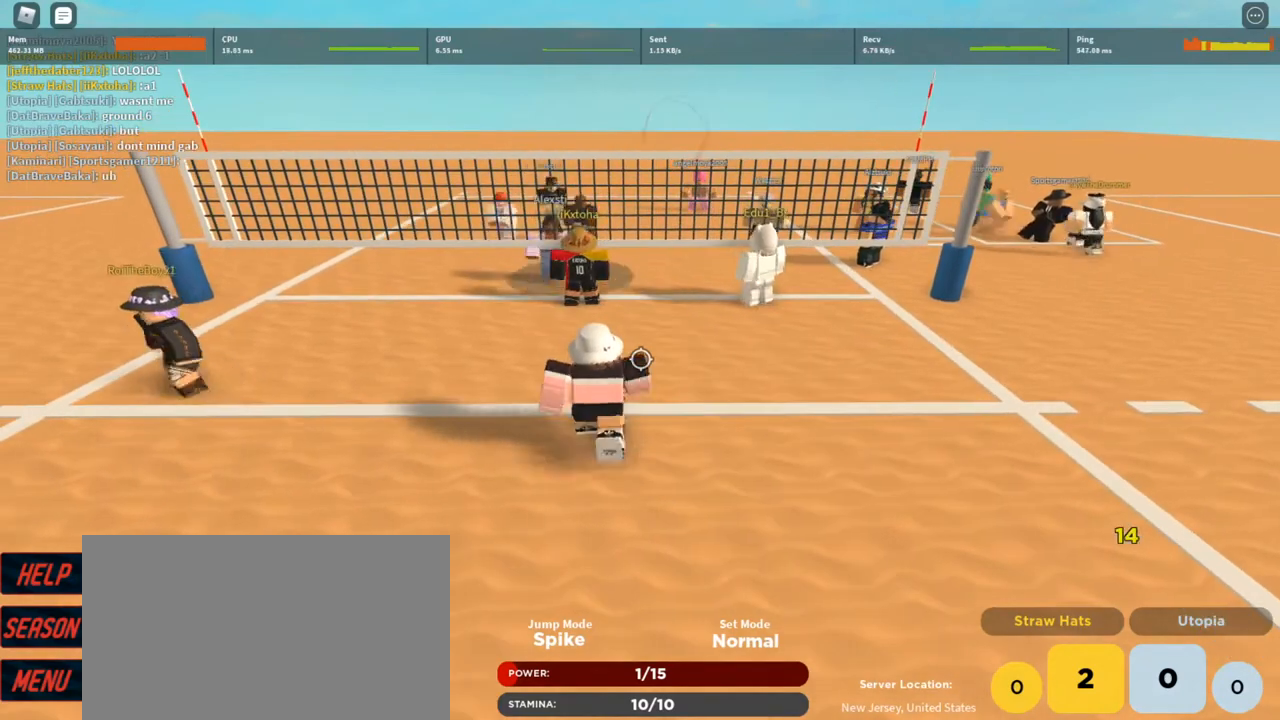
{"keys": ["a"], "mouse": [], "events": [[433, "a", "down"]]}
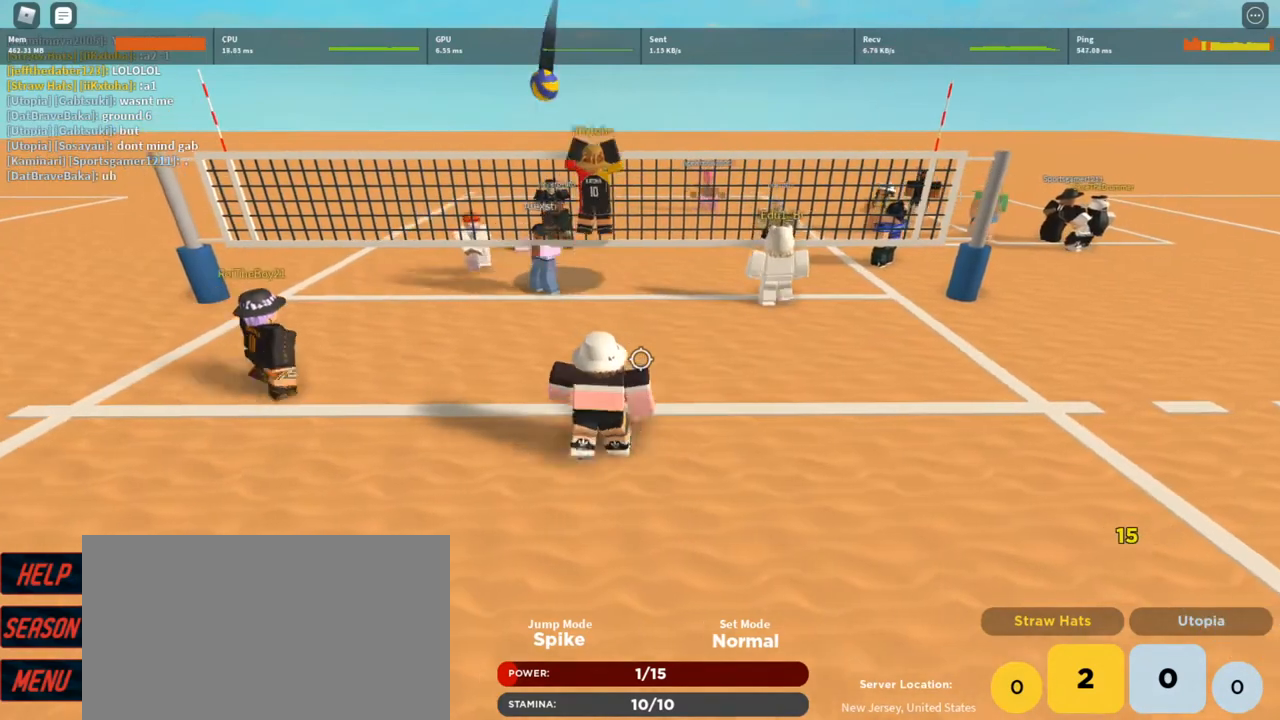
{"keys": [], "mouse": [], "events": [[67, "a", "up"], [267, "t", "down"], [300, "t", "up"], [400, "t", "down"], [500, "t", "up"]]}
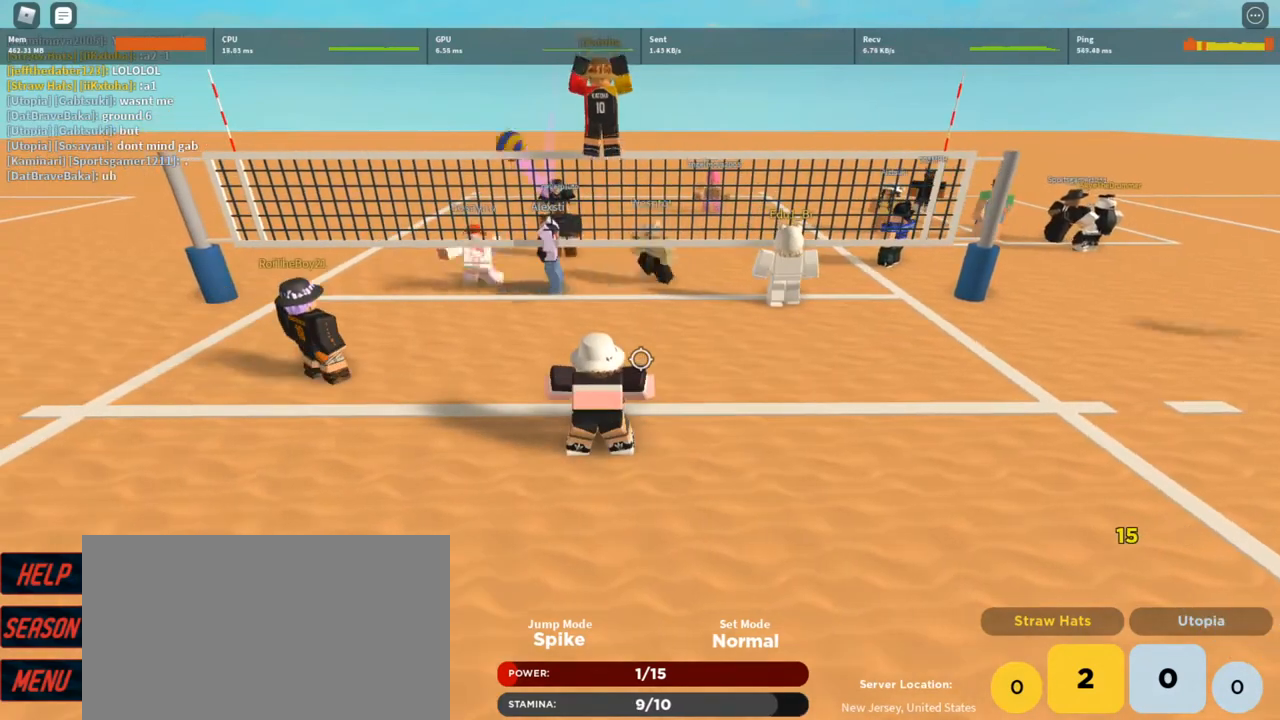
{"keys": ["a", "t"], "mouse": ["left"], "events": [[33, "t", "down"], [133, "t", "up"], [167, "a", "down"], [267, "t", "down"], [300, "t", "up"], [367, "t", "down"], [467, "mouse_left", "down"], [467, "t", "up"], [500, "t", "down"]]}
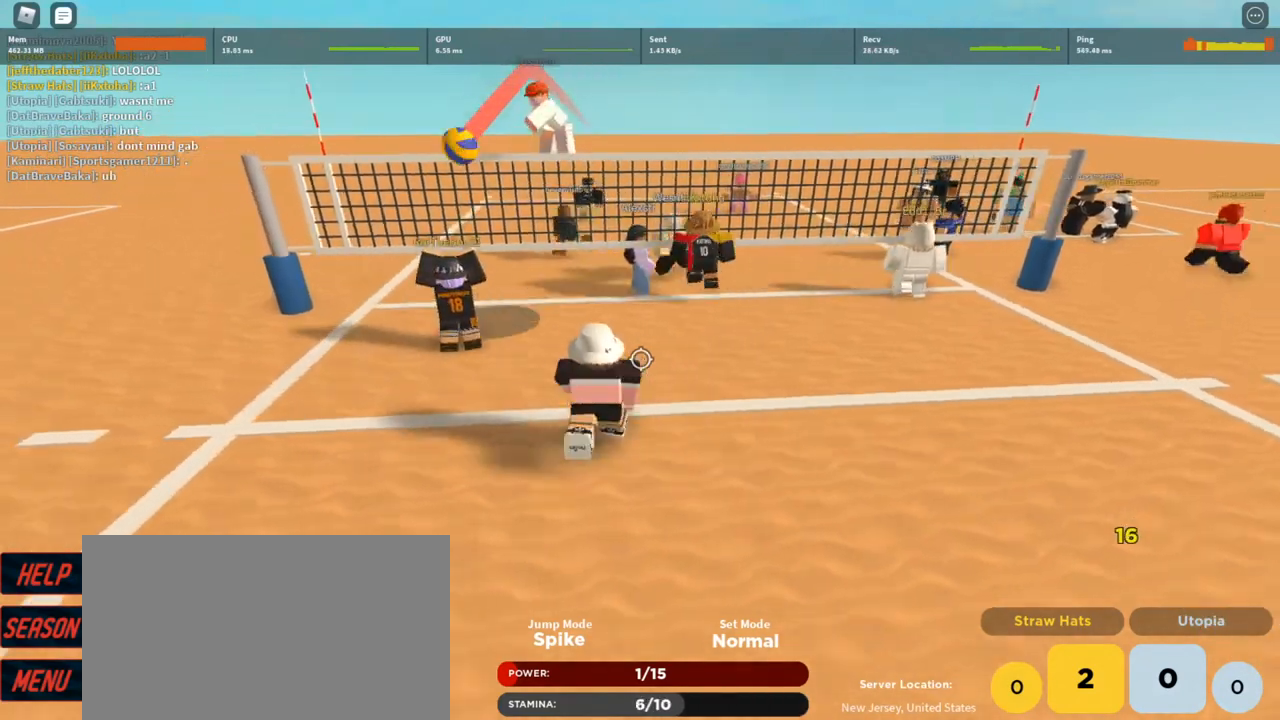
{"keys": ["a"], "mouse": ["right"], "events": [[33, "mouse_left", "up"], [100, "t", "up"], [133, "mouse_left", "down"], [133, "s", "down"], [200, "t", "down"], [233, "mouse_left", "up"], [233, "t", "up"], [367, "3", "down"], [367, "4", "down"], [433, "4", "up"], [467, "3", "up"], [467, "mouse_right", "down"], [467, "s", "up"]]}
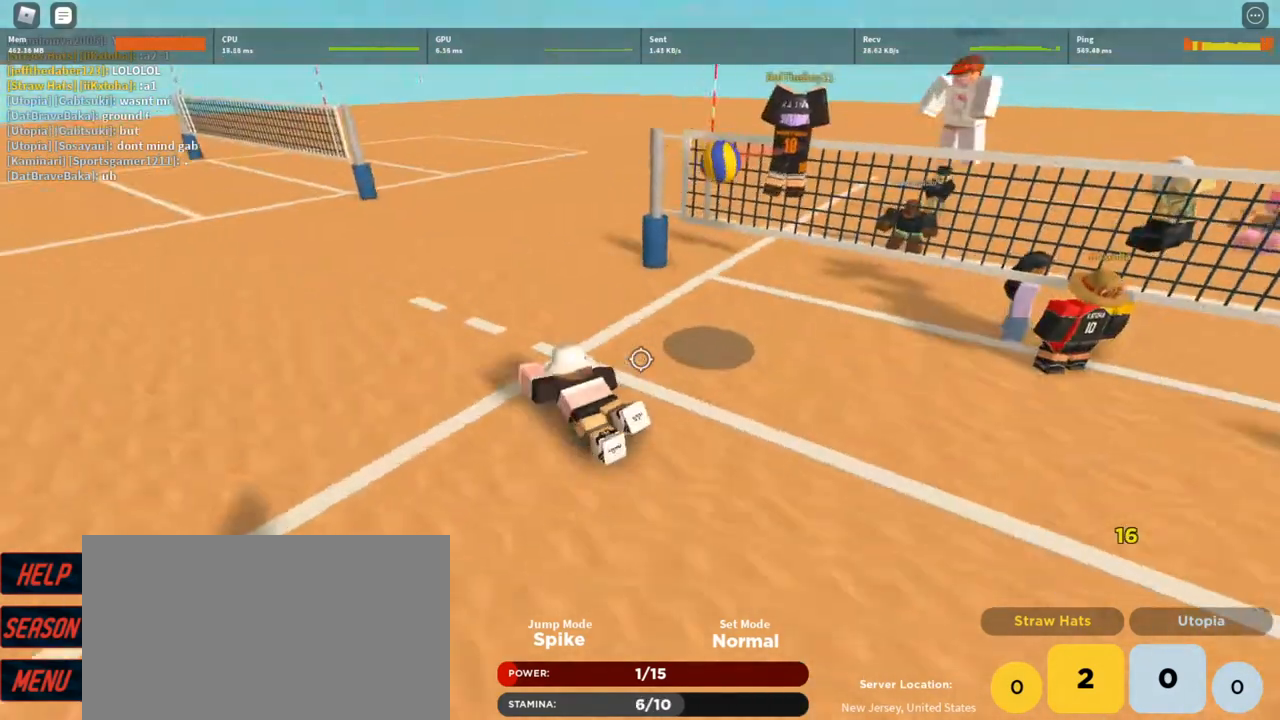
{"keys": [], "mouse": ["right"], "events": [[33, "a", "up"], [200, "w", "down"], [333, "w", "up"]]}
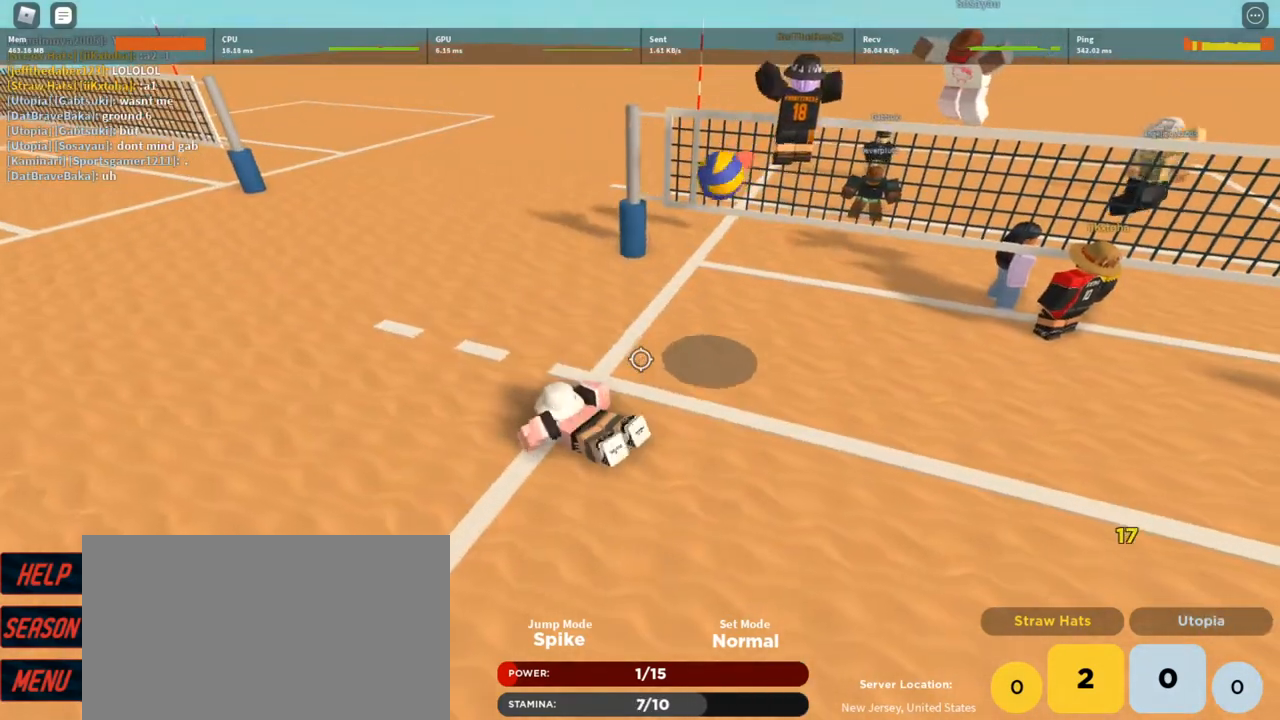
{"keys": [], "mouse": ["right"], "events": [[233, "shift", "down"], [267, "shift", "up"]]}
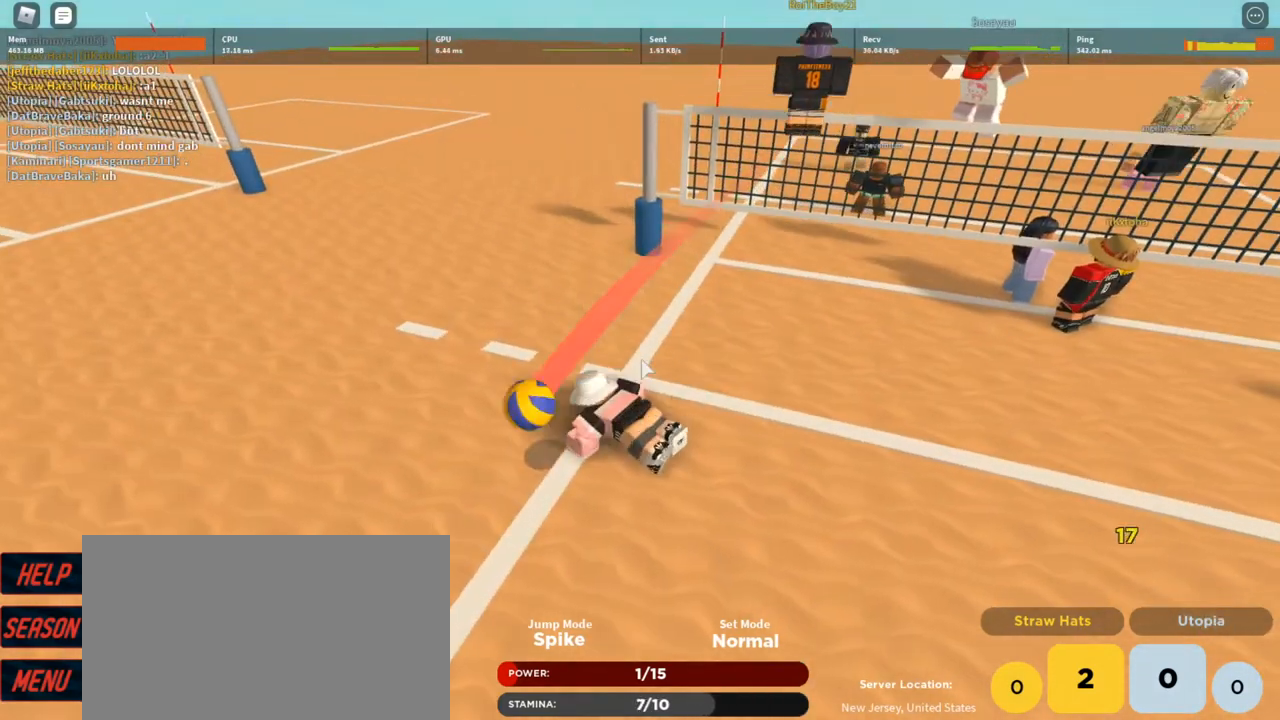
{"keys": [], "mouse": ["right"], "events": [[200, "s", "down"], [300, "s", "up"], [367, "d", "down"], [467, "d", "up"]]}
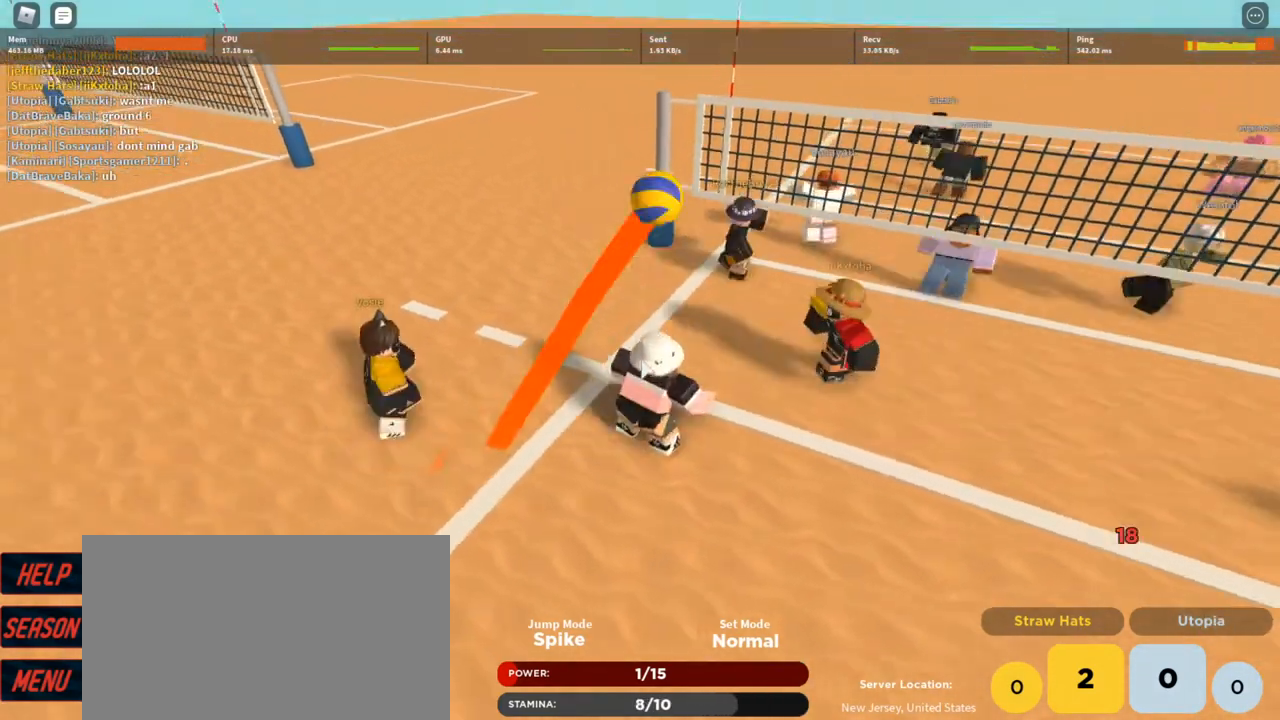
{"keys": [], "mouse": ["right"], "events": []}
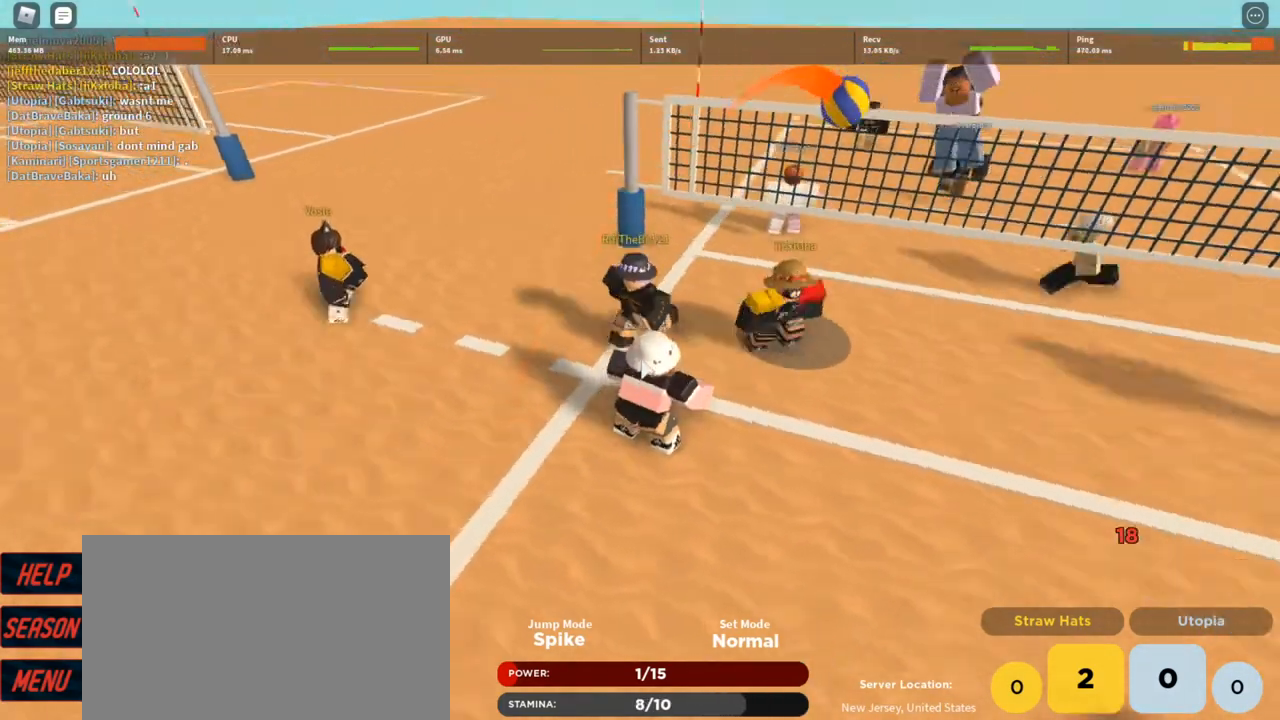
{"keys": ["d"], "mouse": ["right"], "events": [[33, "s", "down"], [167, "d", "down"], [400, "s", "up"]]}
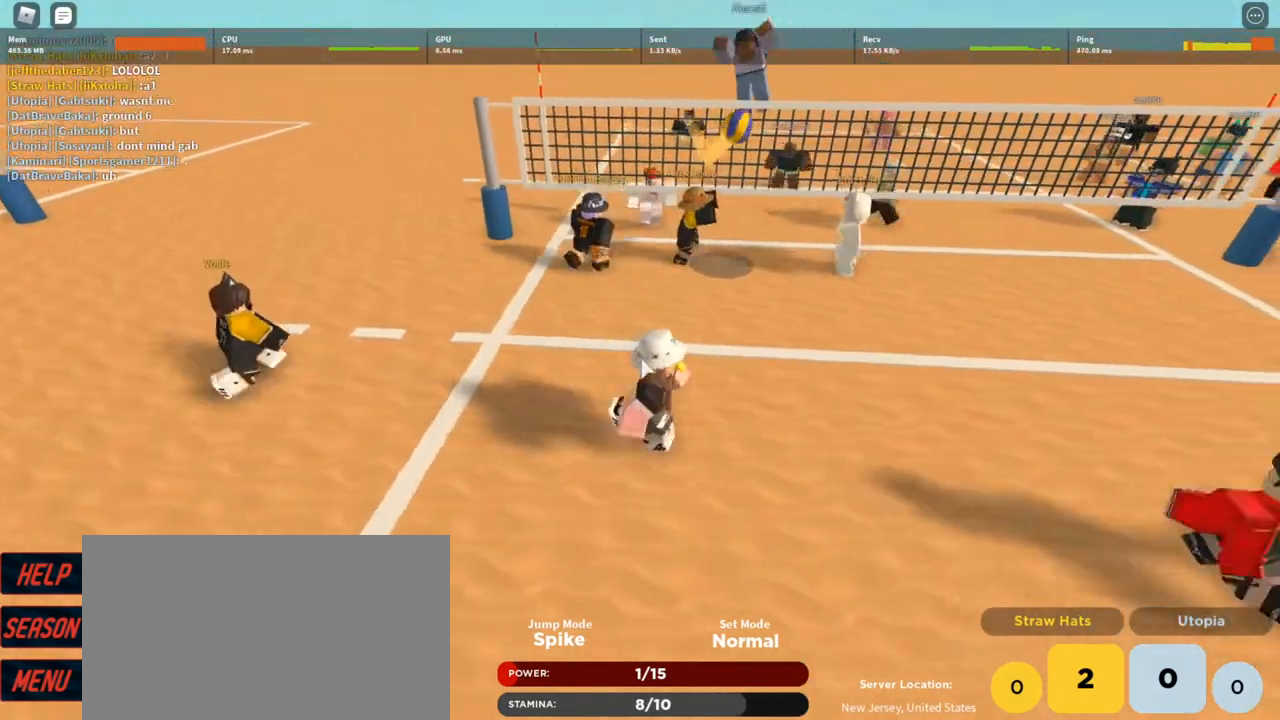
{"keys": ["d", "w"], "mouse": [], "events": [[33, "shift", "down"], [200, "mouse_right", "up"], [200, "shift", "up"], [200, "w", "down"]]}
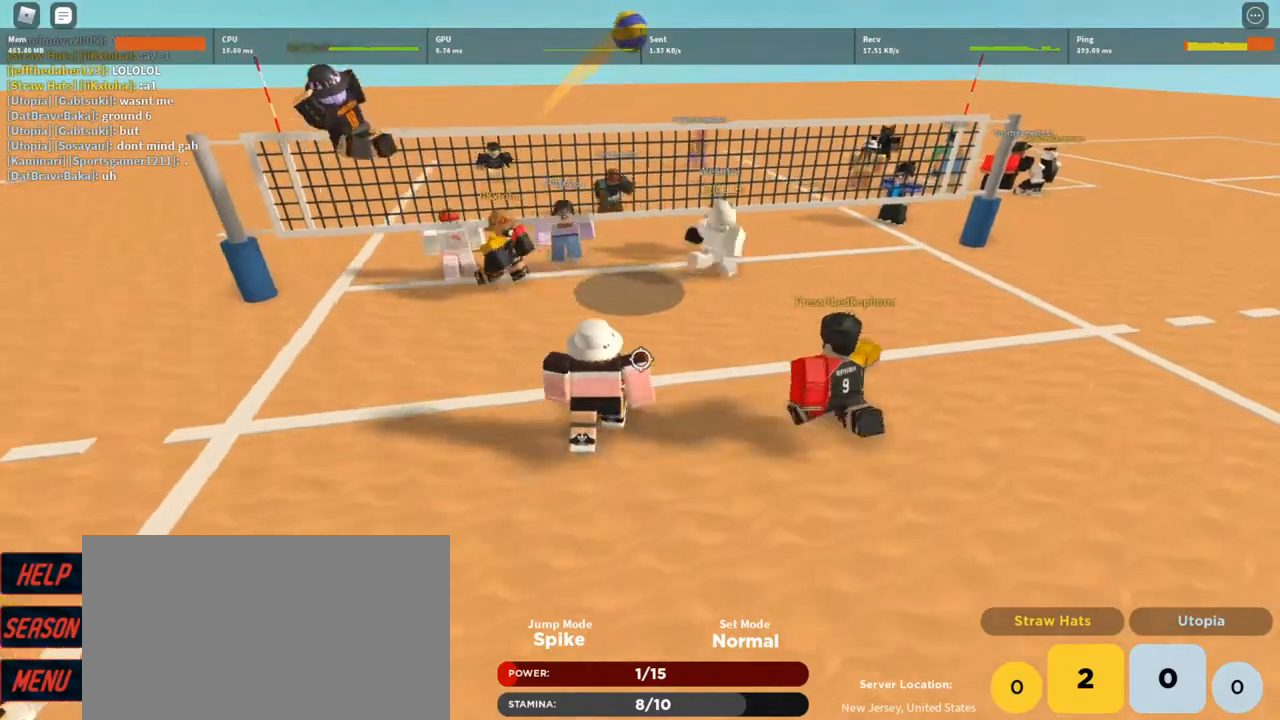
{"keys": ["d"], "mouse": [], "events": [[433, "w", "up"]]}
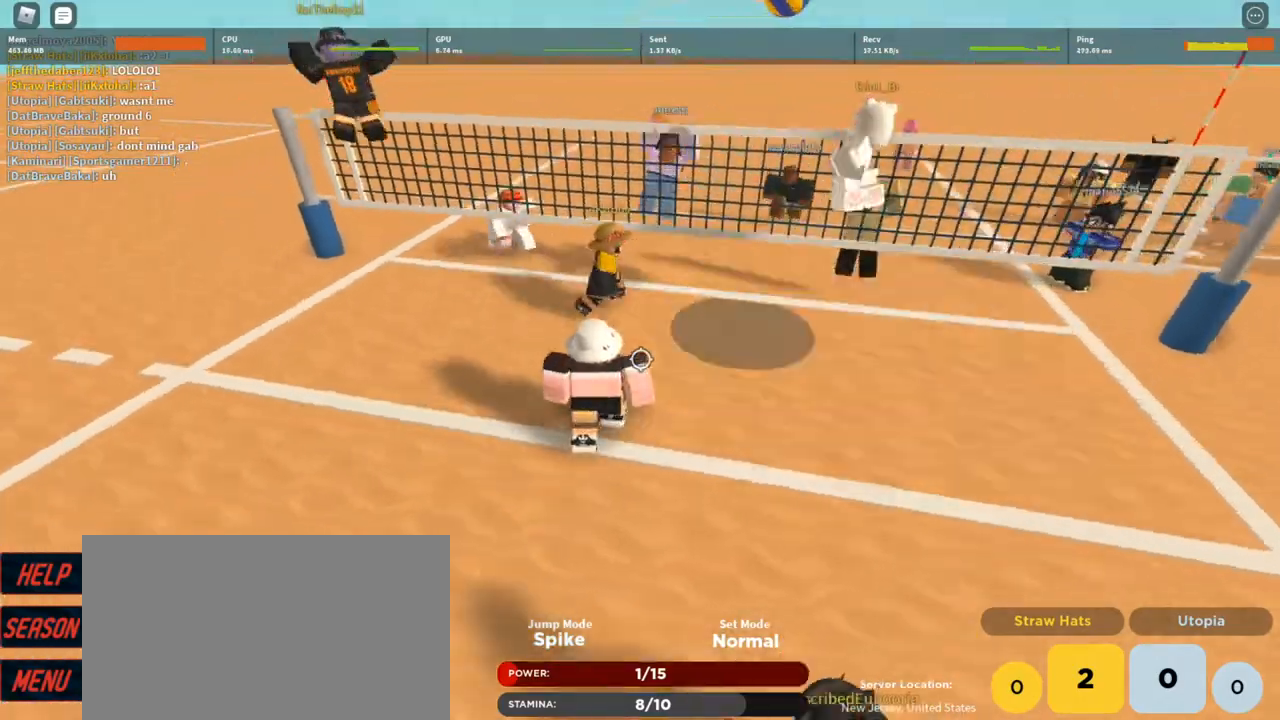
{"keys": ["d", "s"], "mouse": ["left"], "events": [[67, "mouse_left", "down"], [233, "mouse_left", "up"], [267, "mouse_left", "down"], [367, "mouse_left", "up"], [400, "mouse_left", "down"], [500, "s", "down"]]}
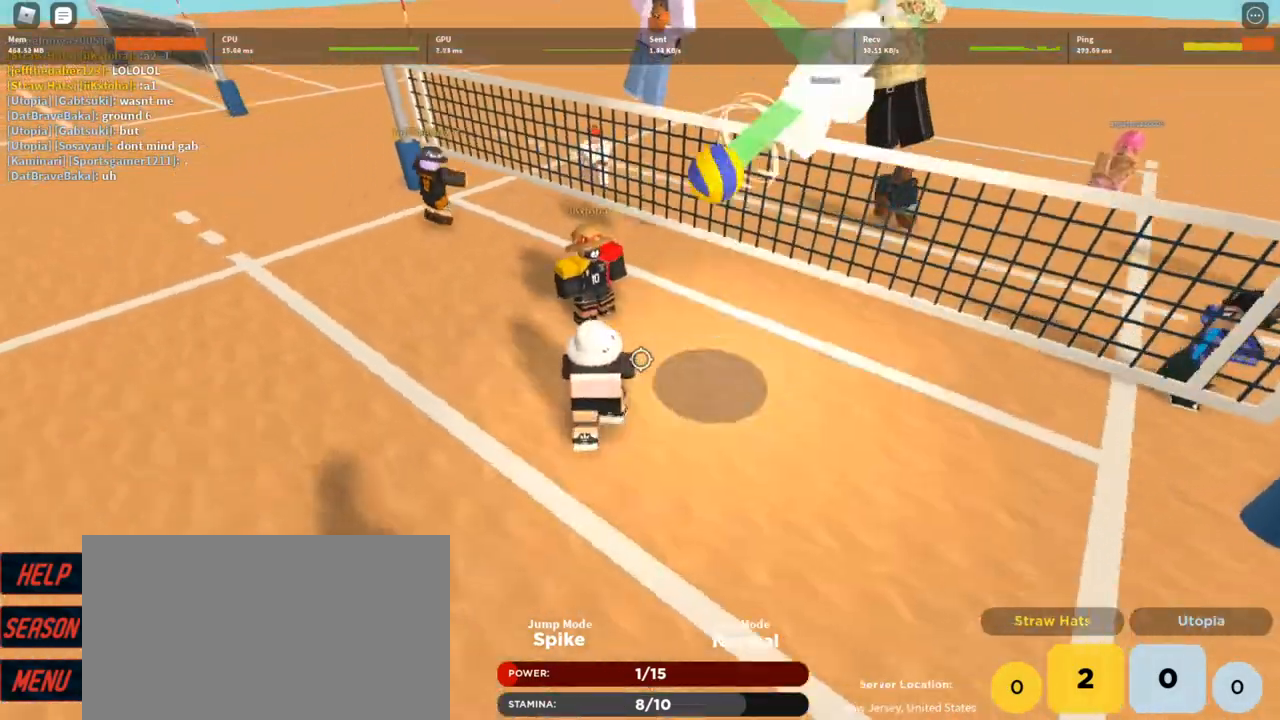
{"keys": [], "mouse": ["left"], "events": [[33, "mouse_left", "up"], [100, "mouse_left", "down"], [133, "s", "up"], [300, "a", "down"], [300, "d", "up"], [333, "mouse_left", "up"], [367, "mouse_left", "down"], [433, "a", "up"]]}
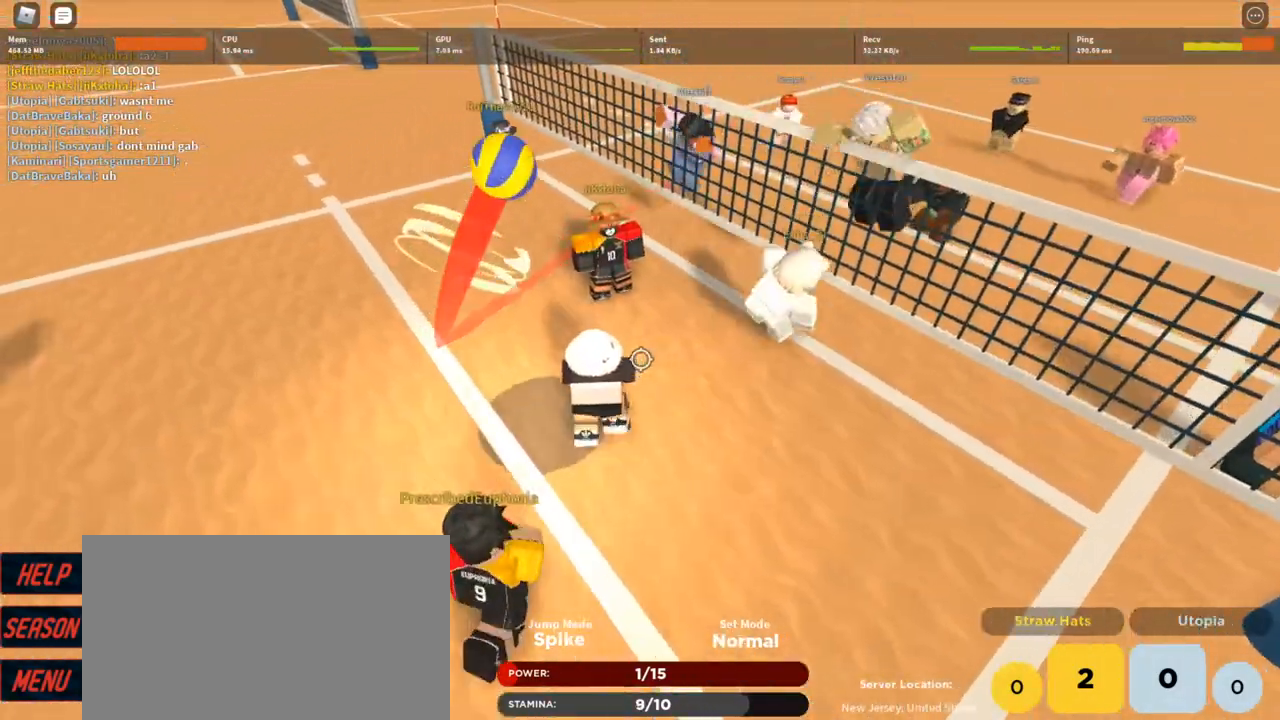
{"keys": ["a"], "mouse": ["right"], "events": [[33, "mouse_left", "up"], [67, "a", "down"], [67, "shift", "down"], [200, "mouse_right", "down"], [200, "shift", "up"]]}
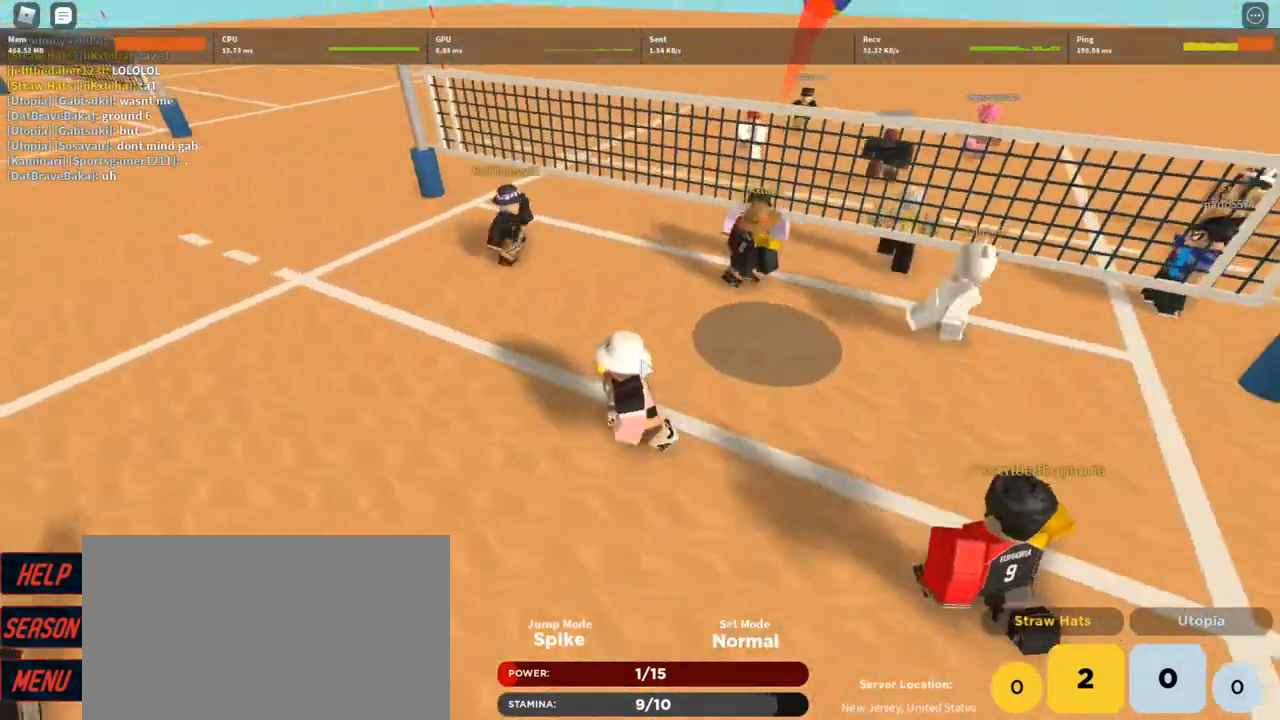
{"keys": ["w"], "mouse": [], "events": [[67, "shift", "down"], [233, "a", "up"], [233, "mouse_right", "up"], [233, "s", "down"], [233, "shift", "up"], [333, "s", "up"], [500, "w", "down"]]}
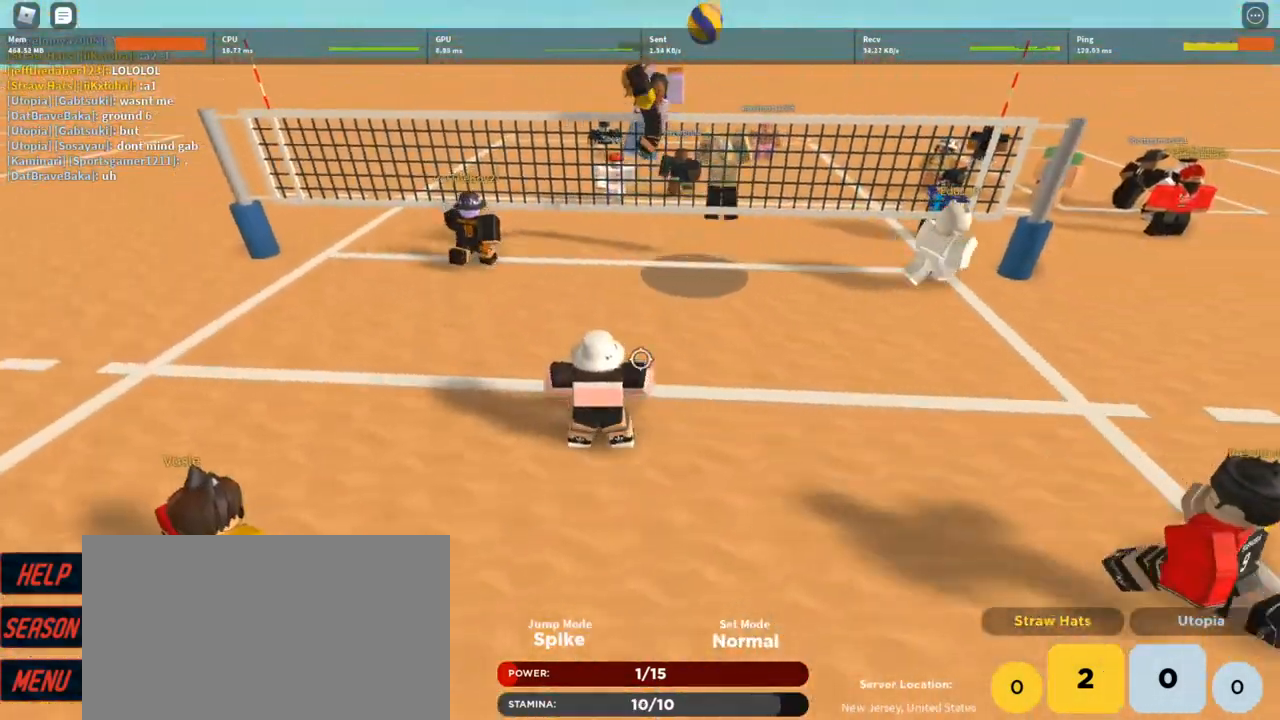
{"keys": ["a"], "mouse": [], "events": [[133, "w", "up"], [233, "t", "down"], [333, "t", "up"], [433, "a", "down"], [433, "t", "down"], [467, "t", "up"]]}
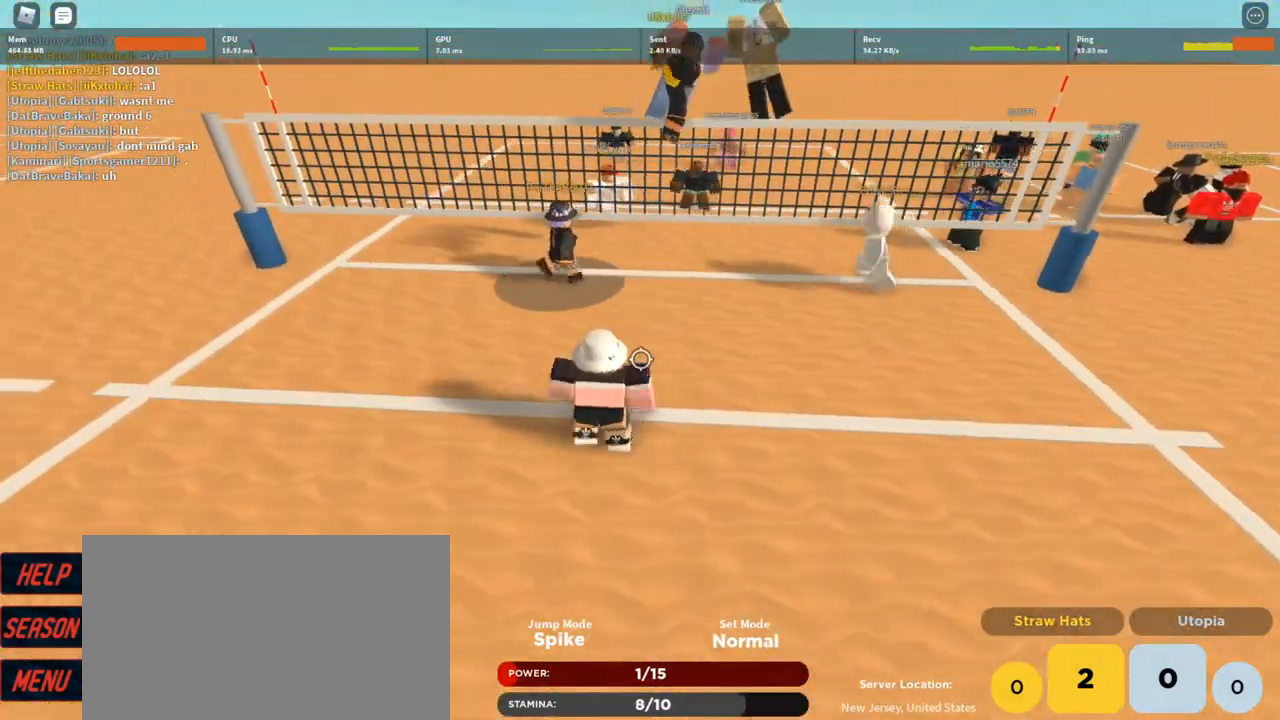
{"keys": ["a", "w"], "mouse": [], "events": [[67, "t", "down"], [167, "t", "up"], [200, "w", "down"], [267, "t", "down"], [300, "t", "up"], [433, "t", "down"], [500, "t", "up"]]}
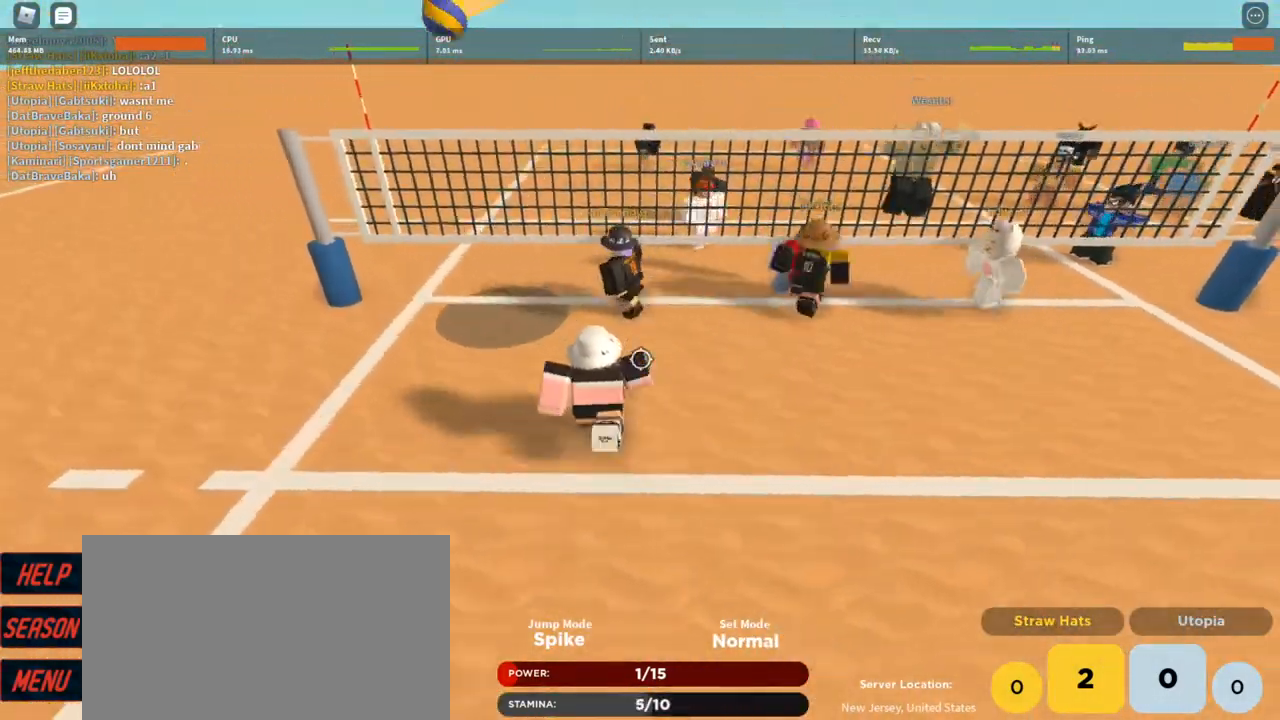
{"keys": ["d", "shift"], "mouse": [], "events": [[67, "t", "down"], [133, "w", "up"], [167, "t", "up"], [367, "a", "up"], [500, "d", "down"], [500, "shift", "down"]]}